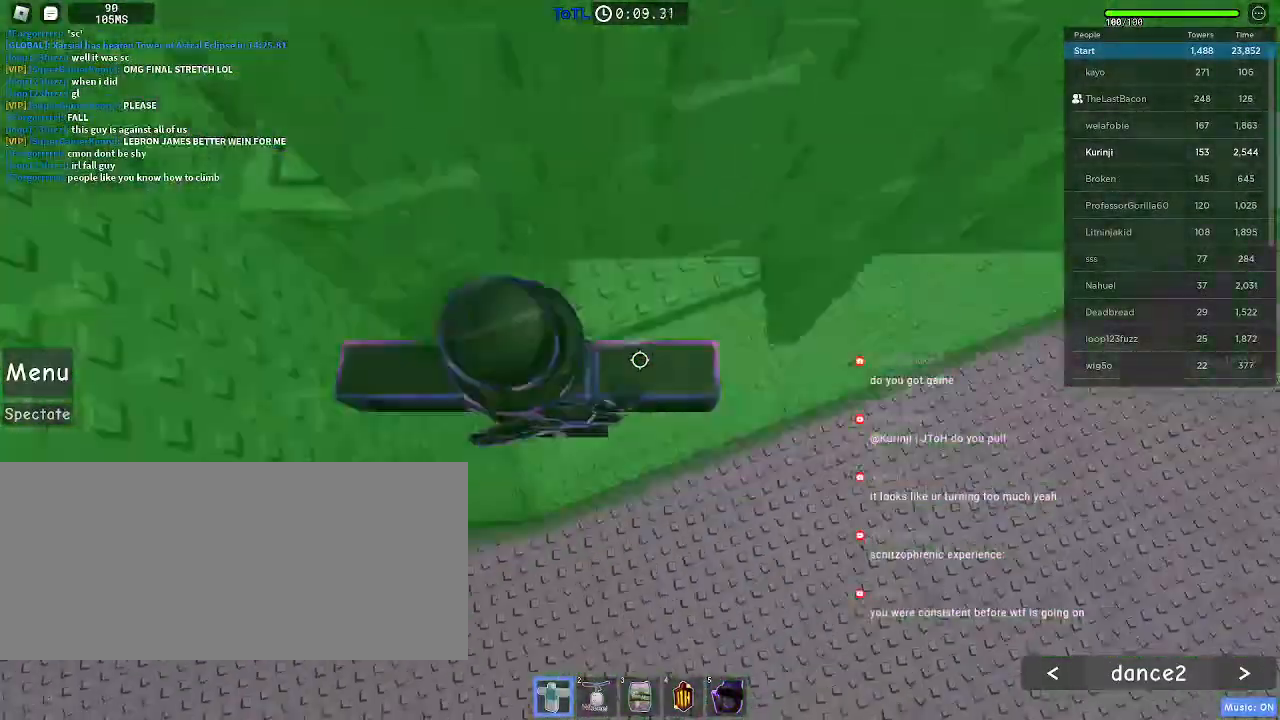
Gameplay with keyboard and mouse; each line is a JSON object with the keys and mouse buttons held at the frame after it. "events" lists presses ("down") and releases ("up") of "a", "ctrl", "d", "e", "f", "q", "r", "s", "shift", "space", "tab", "w", "mouse_left", "mouse_wheel", "mouse_right", "mouse_mb4" and "mouse_mb5" between this image and that frame as [ms after this image, input, new state], when the widget could be followed in between. "mouse_left", "mouse_wheel", "mouse_right", "mouse_mb4", "mouse_mb5" = the "left", "wheel", "right", "mb4", "mb5" buttons of the "mouse" list. No other keys are recorded. "wheel" means that the mouse wheel is clicked or scrolled. Mouse movement is not recorded.
{"keys": ["a", "space"], "mouse": ["left"], "events": []}
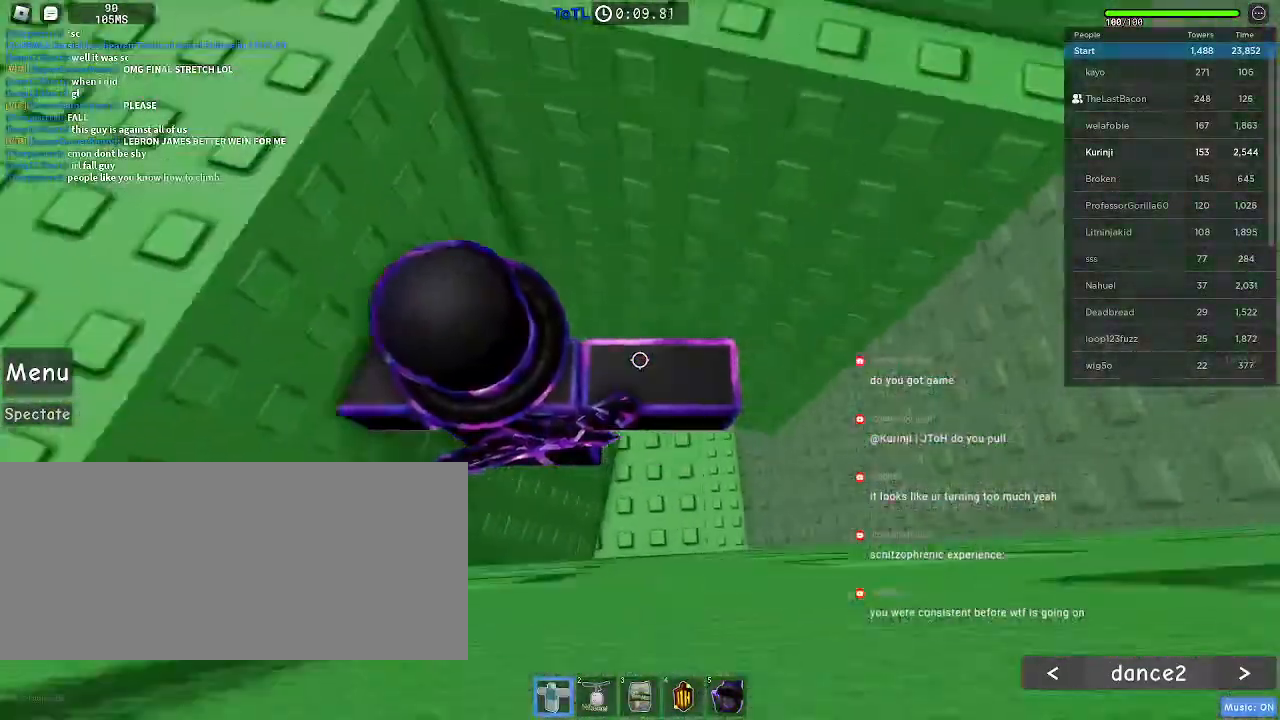
{"keys": ["w"], "mouse": [], "events": [[167, "w", "down"], [217, "mouse_left", "up"], [267, "a", "up"], [333, "space", "up"]]}
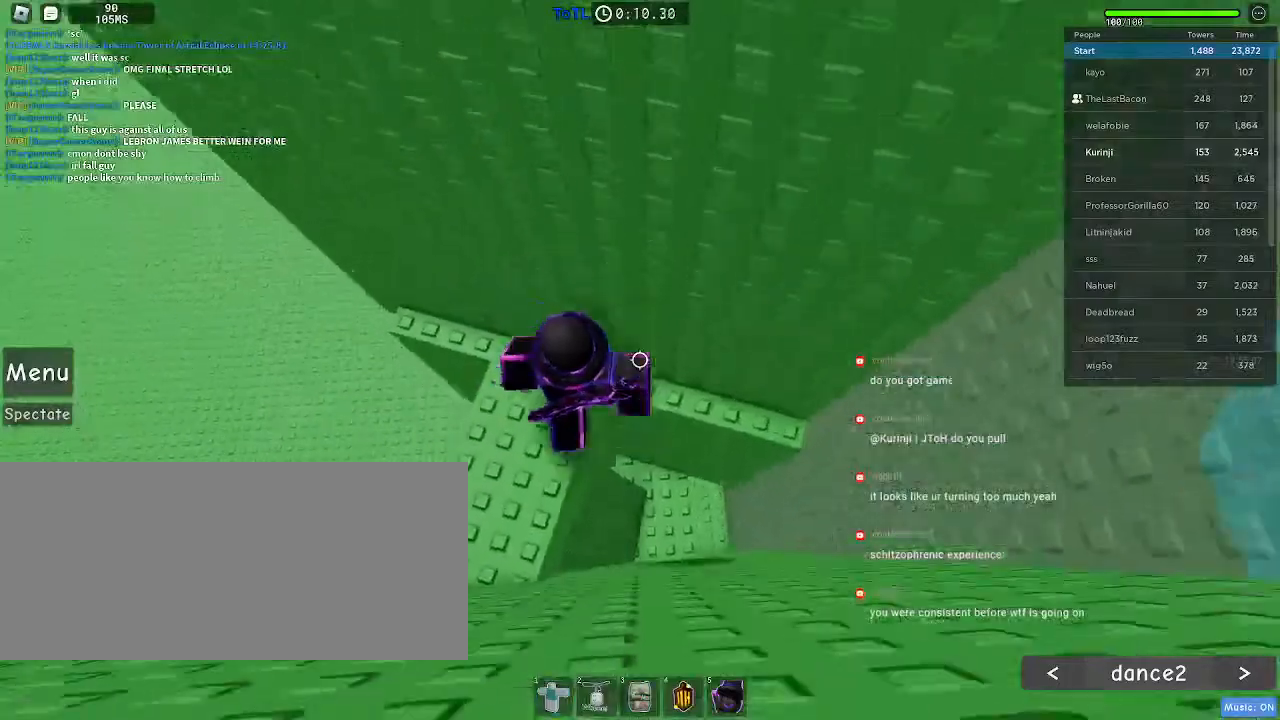
{"keys": ["a"], "mouse": [], "events": [[183, "a", "down"], [233, "w", "up"]]}
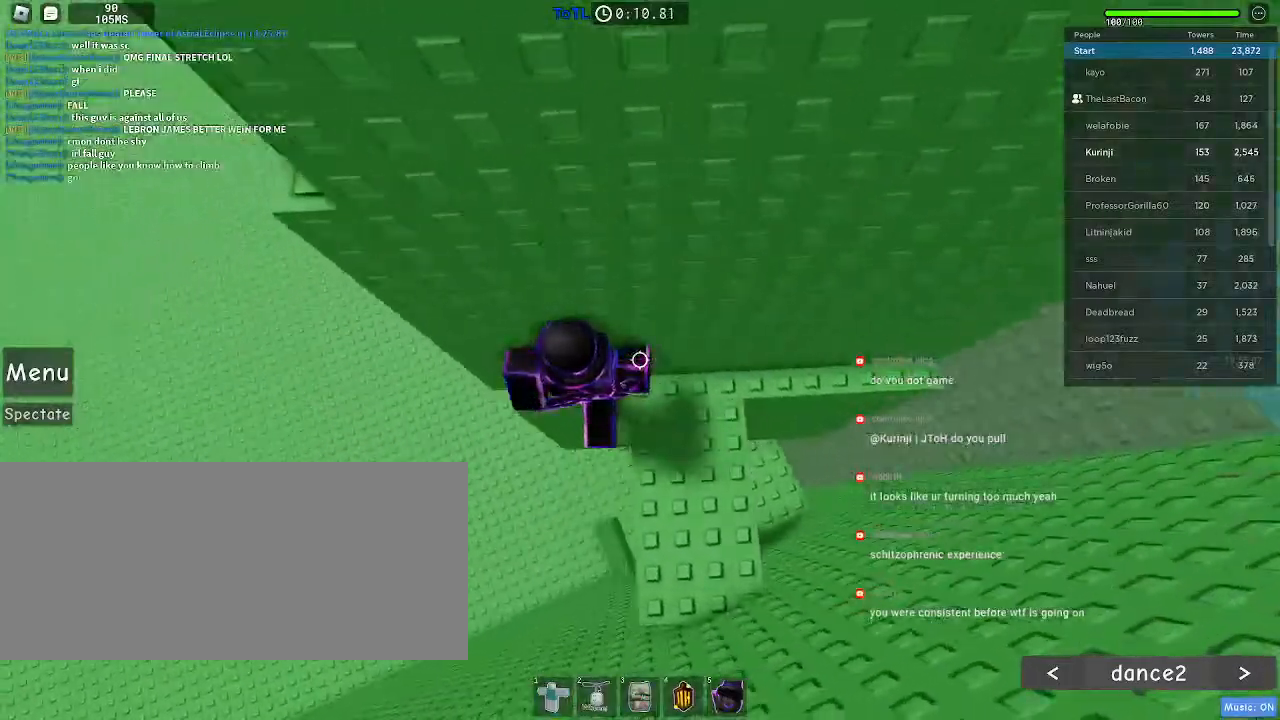
{"keys": ["a"], "mouse": [], "events": [[217, "space", "down"], [333, "space", "up"]]}
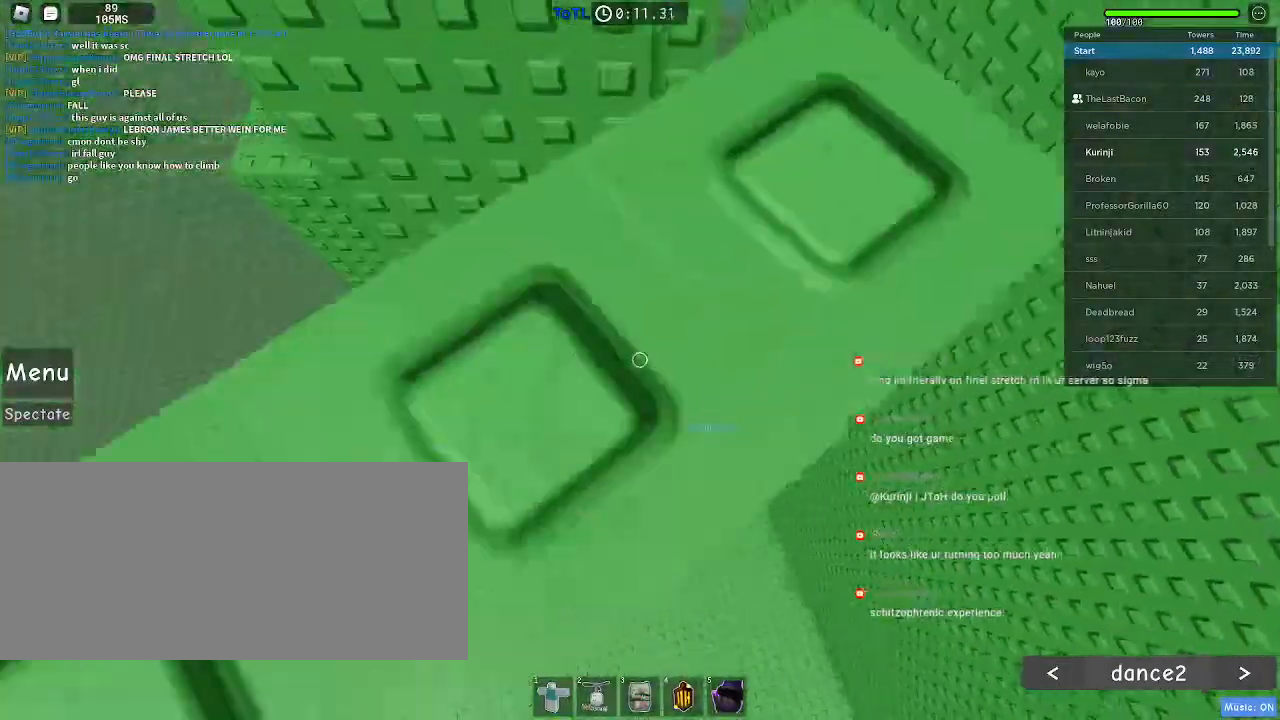
{"keys": ["d", "w"], "mouse": [], "events": [[133, "w", "down"], [267, "a", "up"], [367, "d", "down"]]}
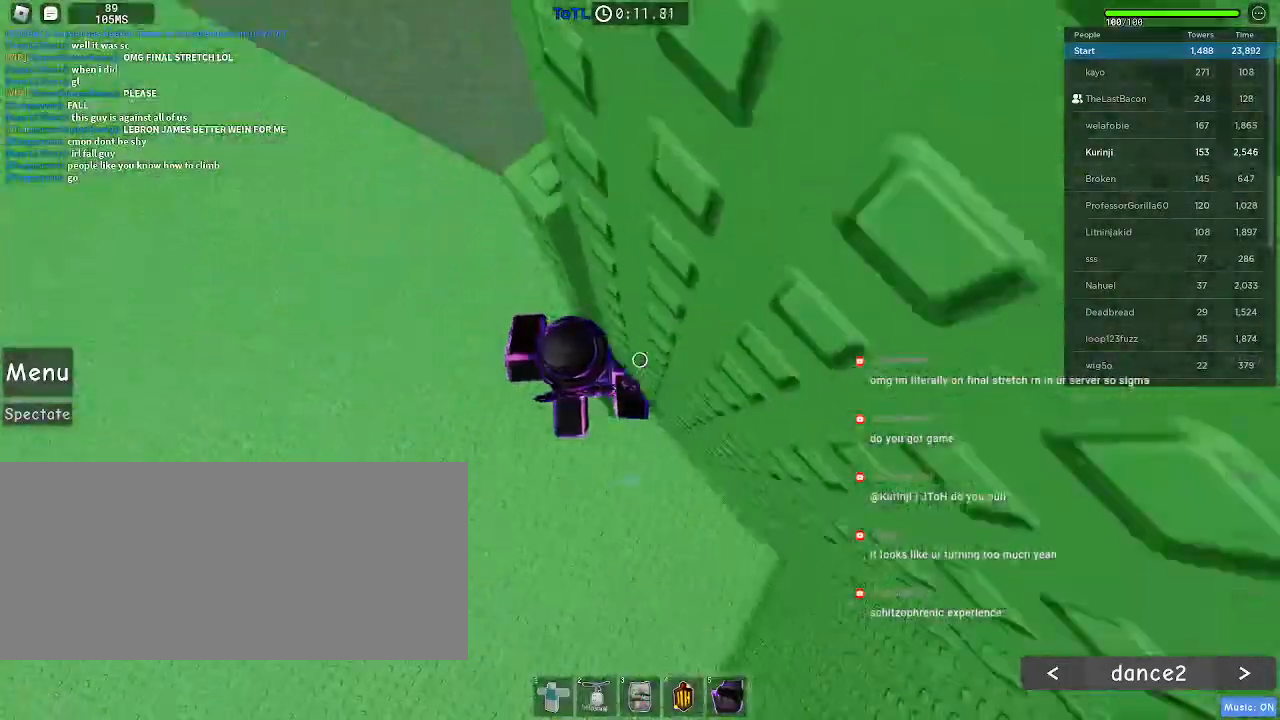
{"keys": ["d"], "mouse": []}
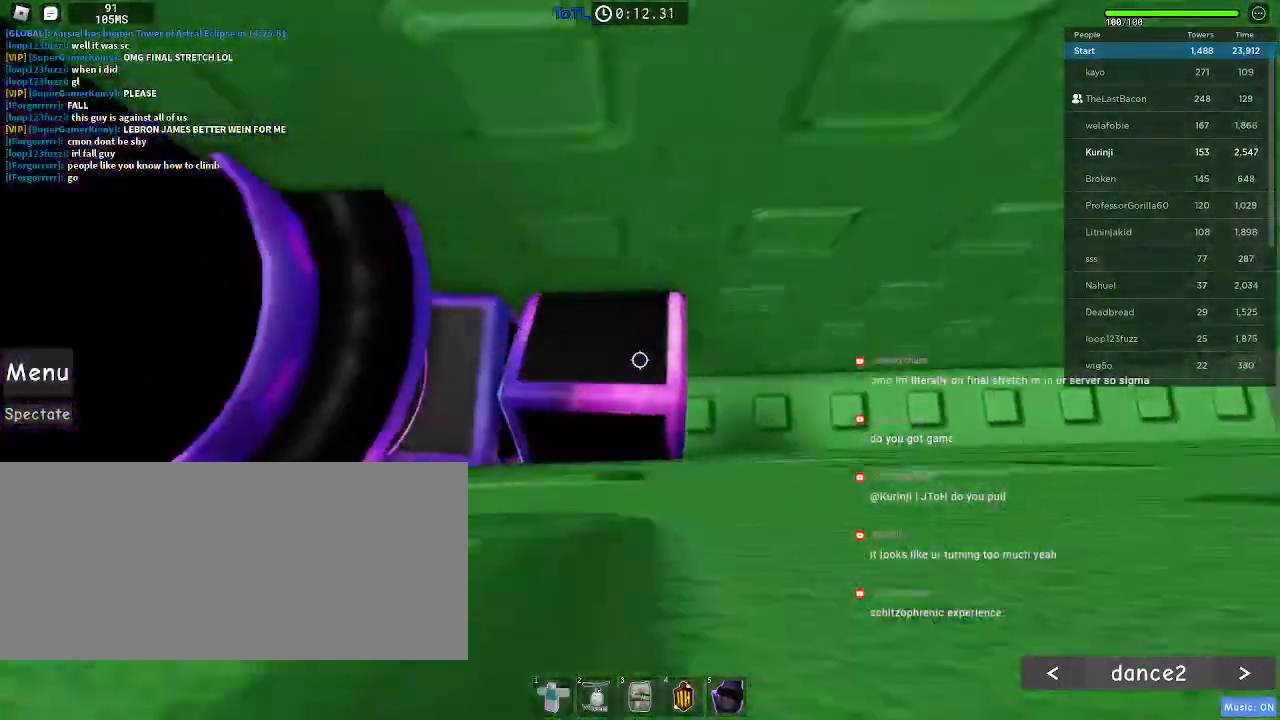
{"keys": ["d"], "mouse": [], "events": []}
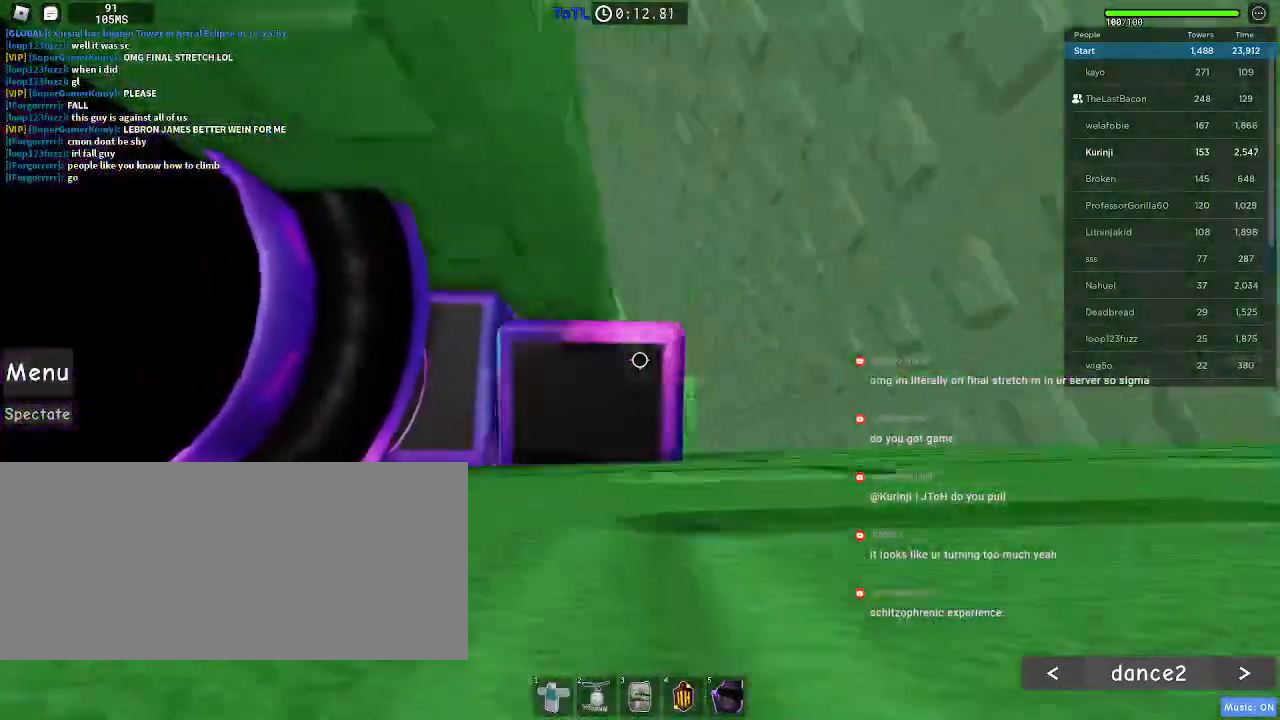
{"keys": [], "mouse": [], "events": [[33, "d", "up"]]}
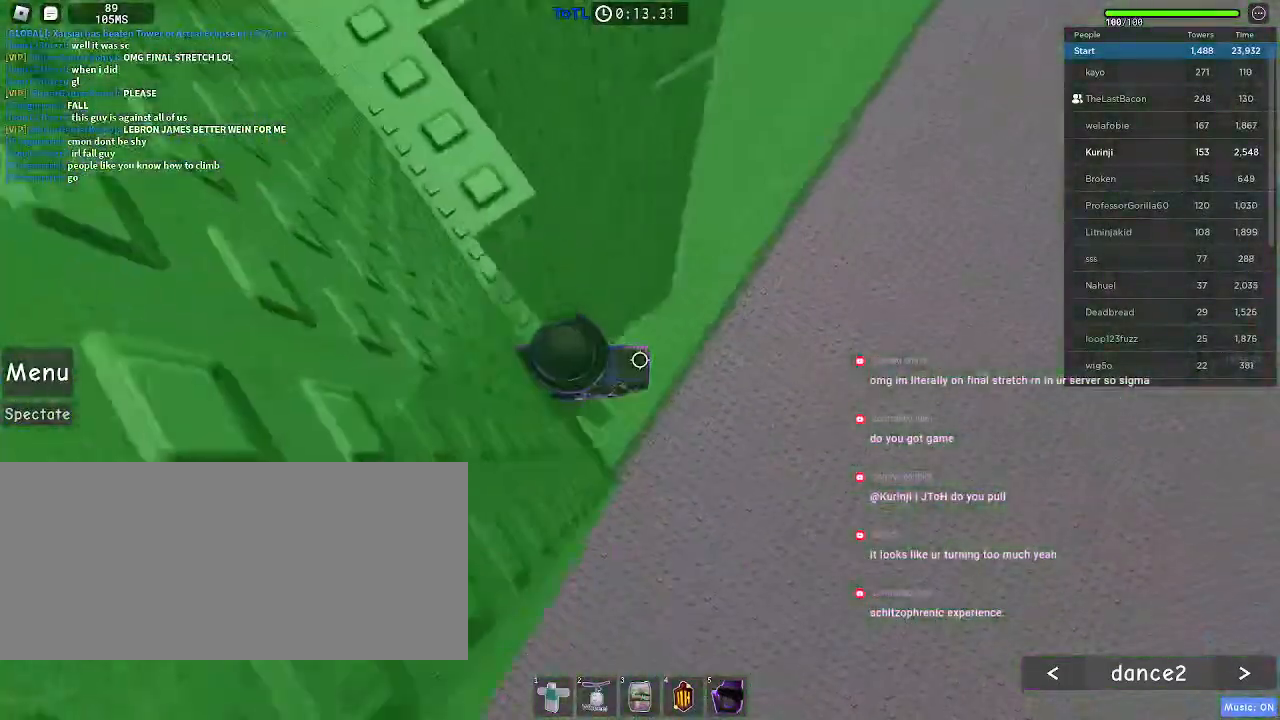
{"keys": ["d", "w"], "mouse": [], "events": [[217, "d", "down"], [317, "space", "down"], [433, "space", "up"], [500, "w", "down"]]}
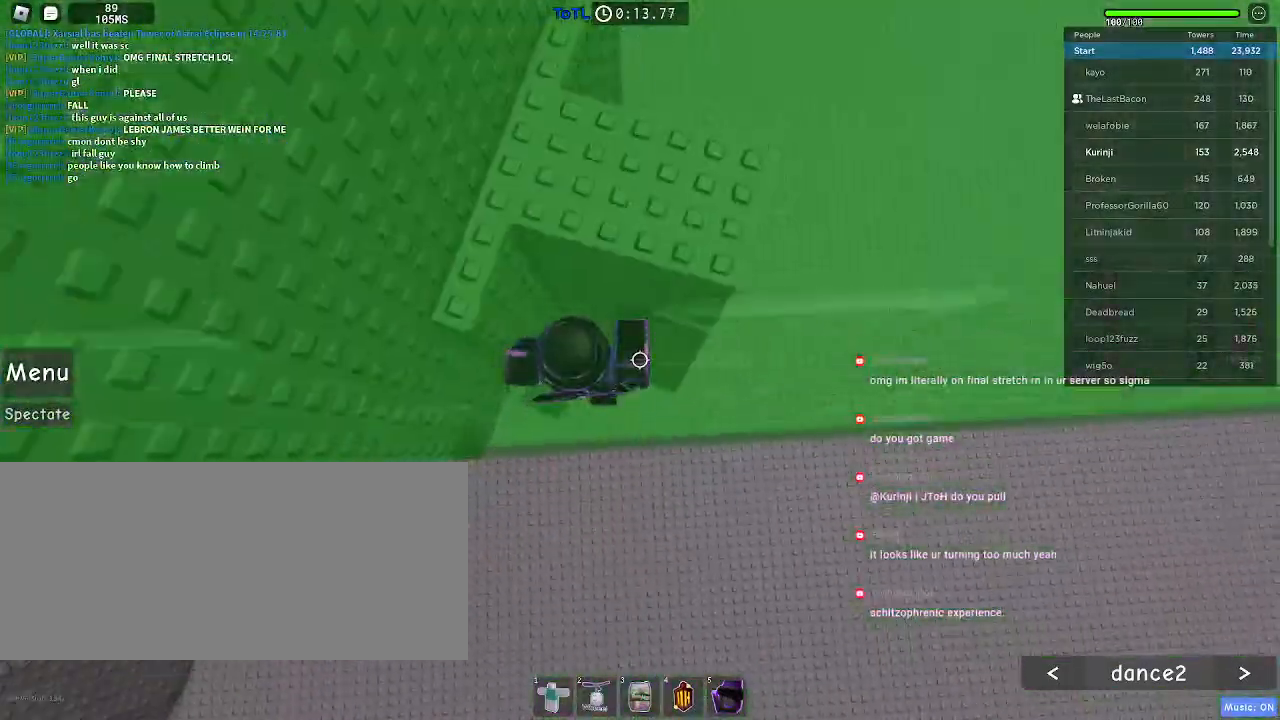
{"keys": ["a", "w"], "mouse": [], "events": [[33, "d", "up"], [217, "space", "down"], [367, "a", "down"], [383, "space", "up"]]}
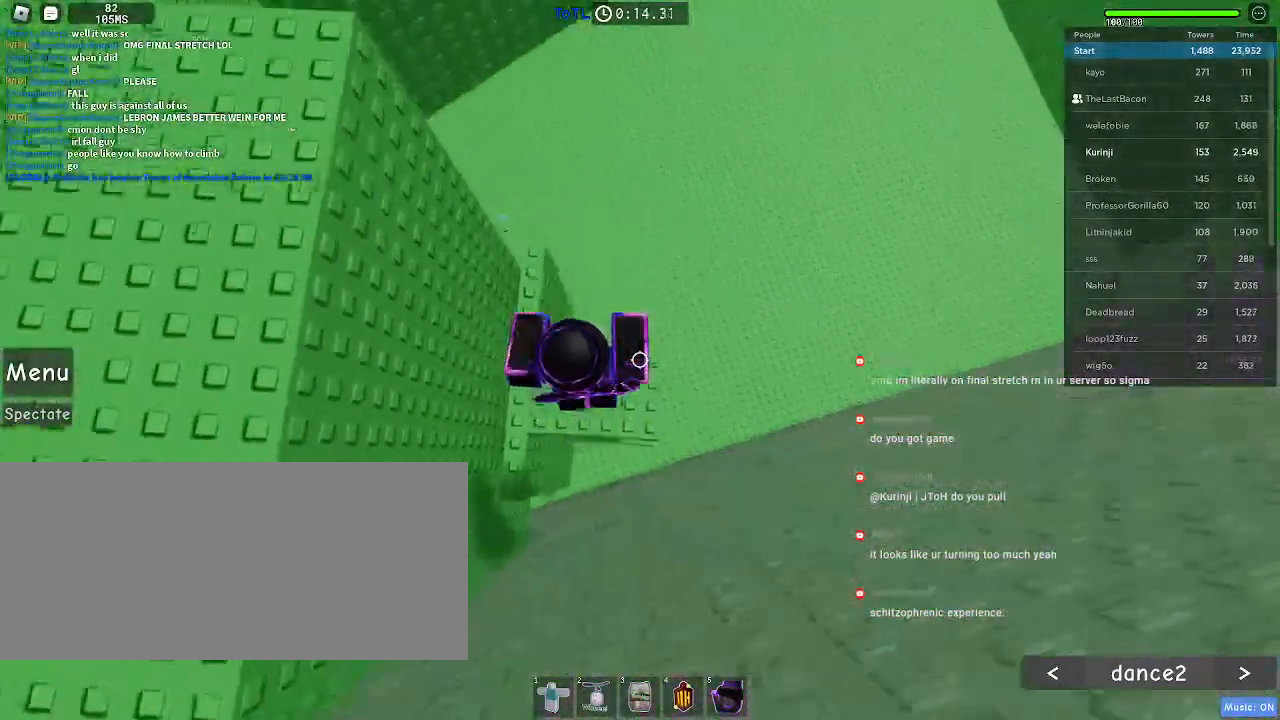
{"keys": [], "mouse": [], "events": [[233, "a", "up"], [500, "w", "up"]]}
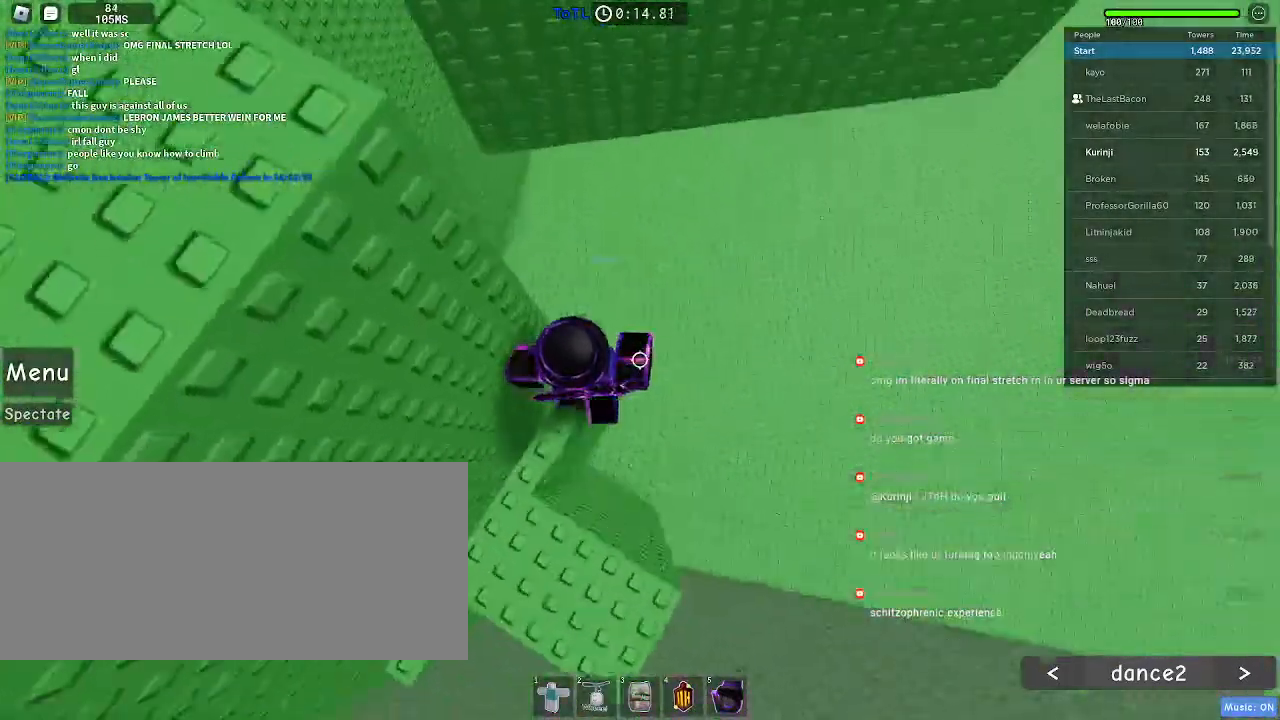
{"keys": ["d"], "mouse": [], "events": [[200, "d", "down"], [267, "space", "down"], [400, "space", "up"]]}
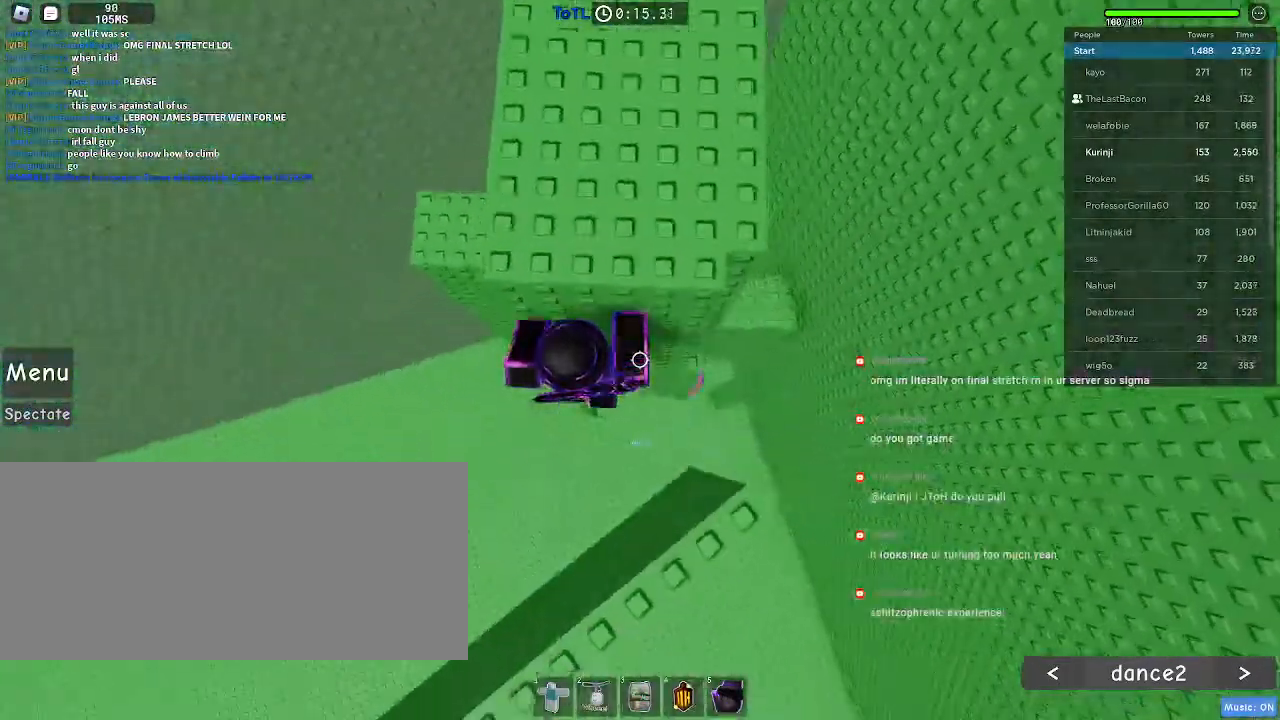
{"keys": [], "mouse": [], "events": [[183, "w", "down"], [483, "d", "up"], [500, "w", "up"]]}
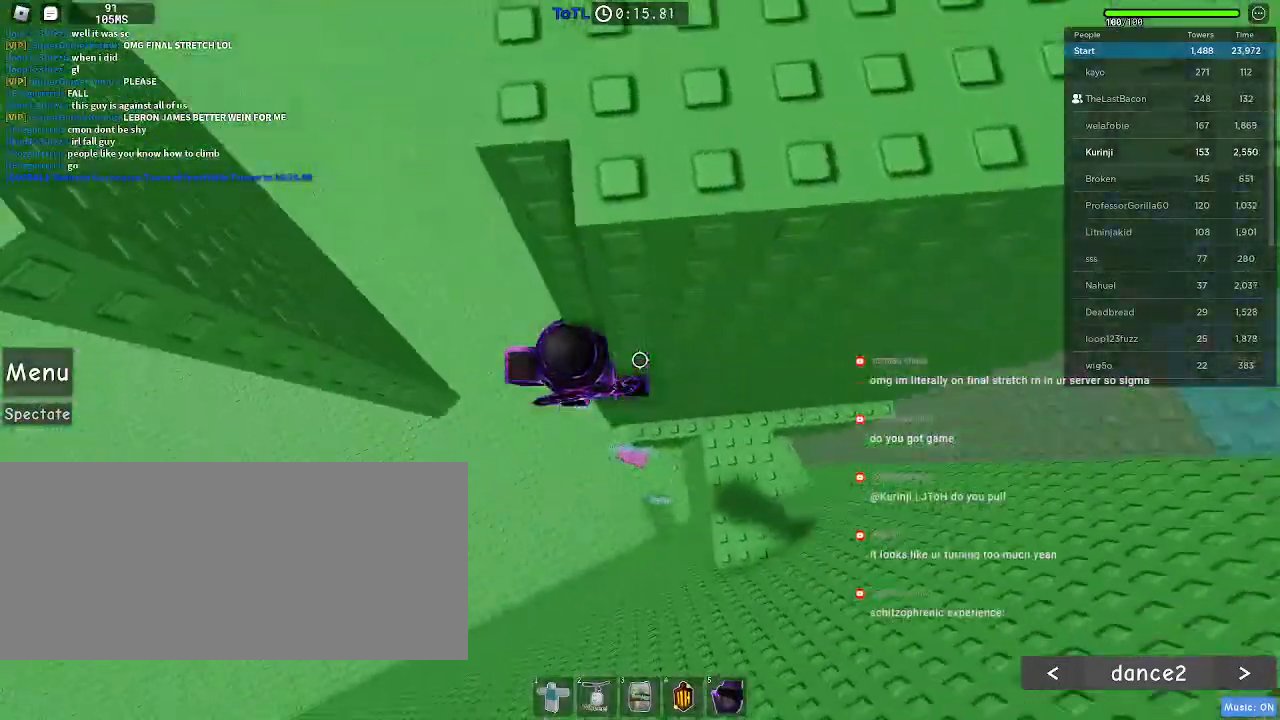
{"keys": ["a"], "mouse": [], "events": [[100, "a", "down"], [200, "space", "down"], [300, "space", "up"]]}
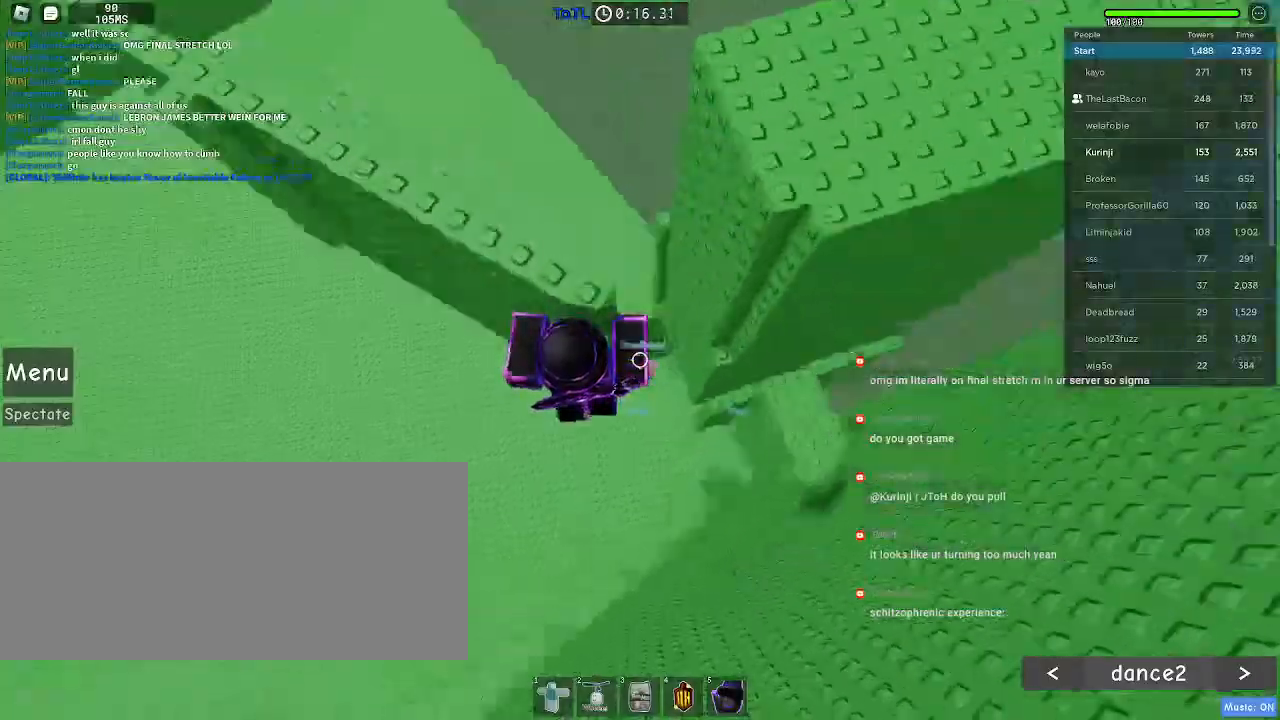
{"keys": [], "mouse": [], "events": [[83, "w", "down"], [350, "a", "up"], [383, "w", "up"]]}
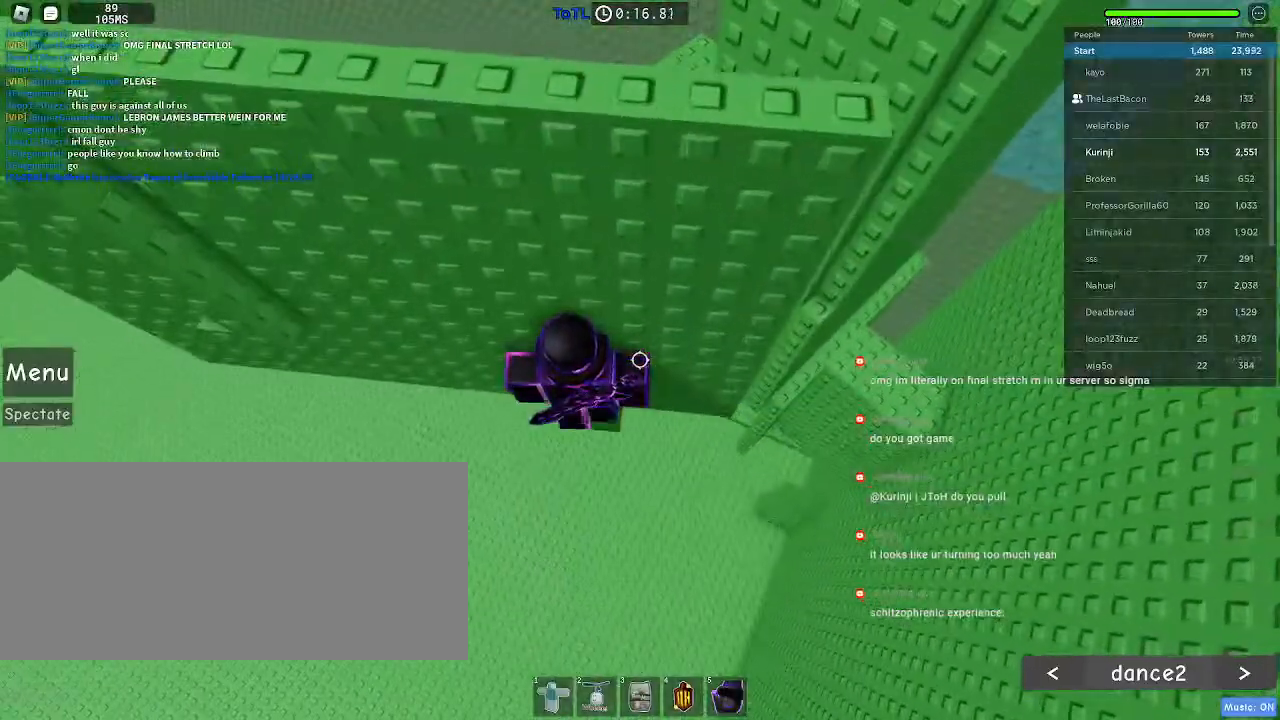
{"keys": ["a"], "mouse": [], "events": [[450, "a", "down"]]}
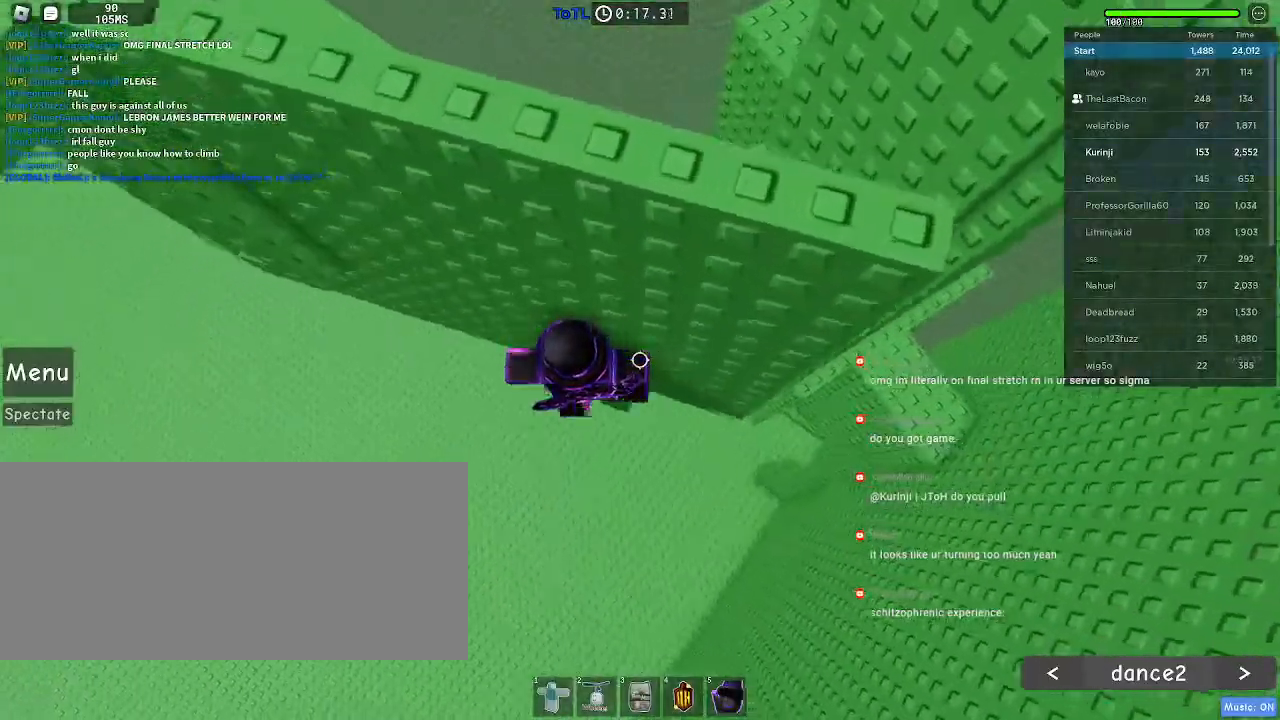
{"keys": ["a", "space"], "mouse": [], "events": [[50, "space", "down"]]}
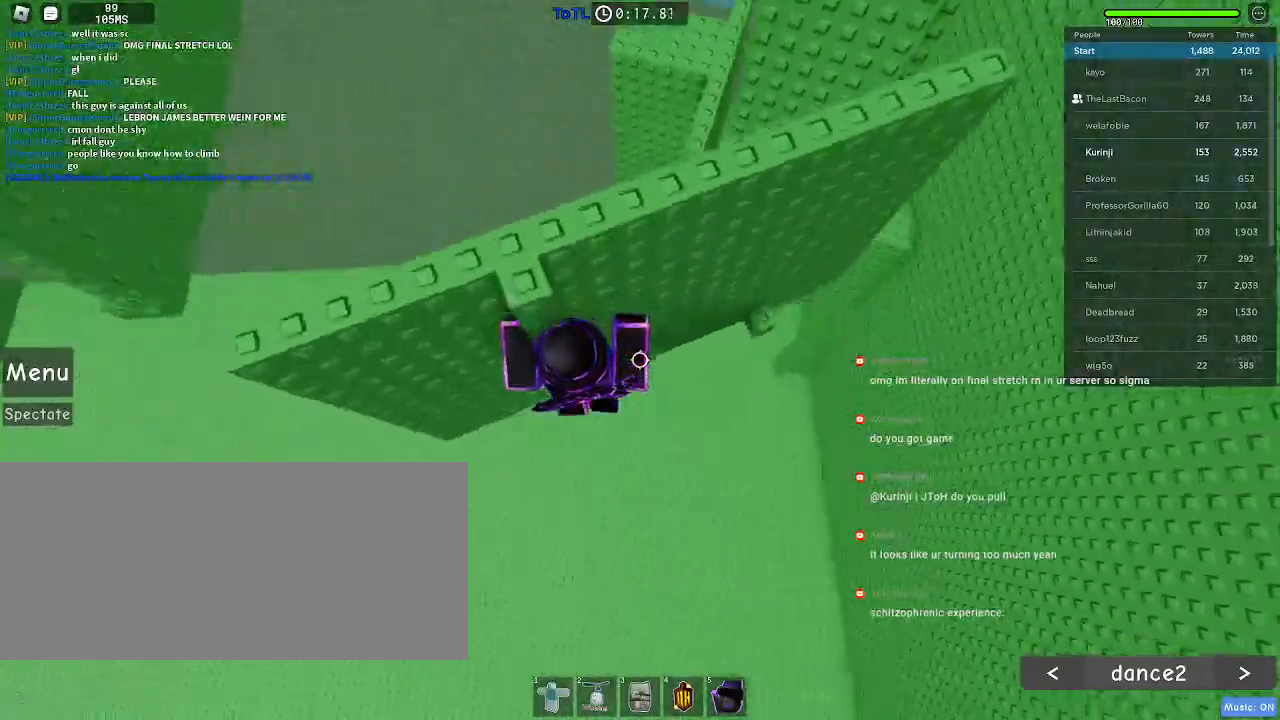
{"keys": ["w"], "mouse": [], "events": [[50, "w", "down"], [267, "a", "up"], [333, "space", "up"]]}
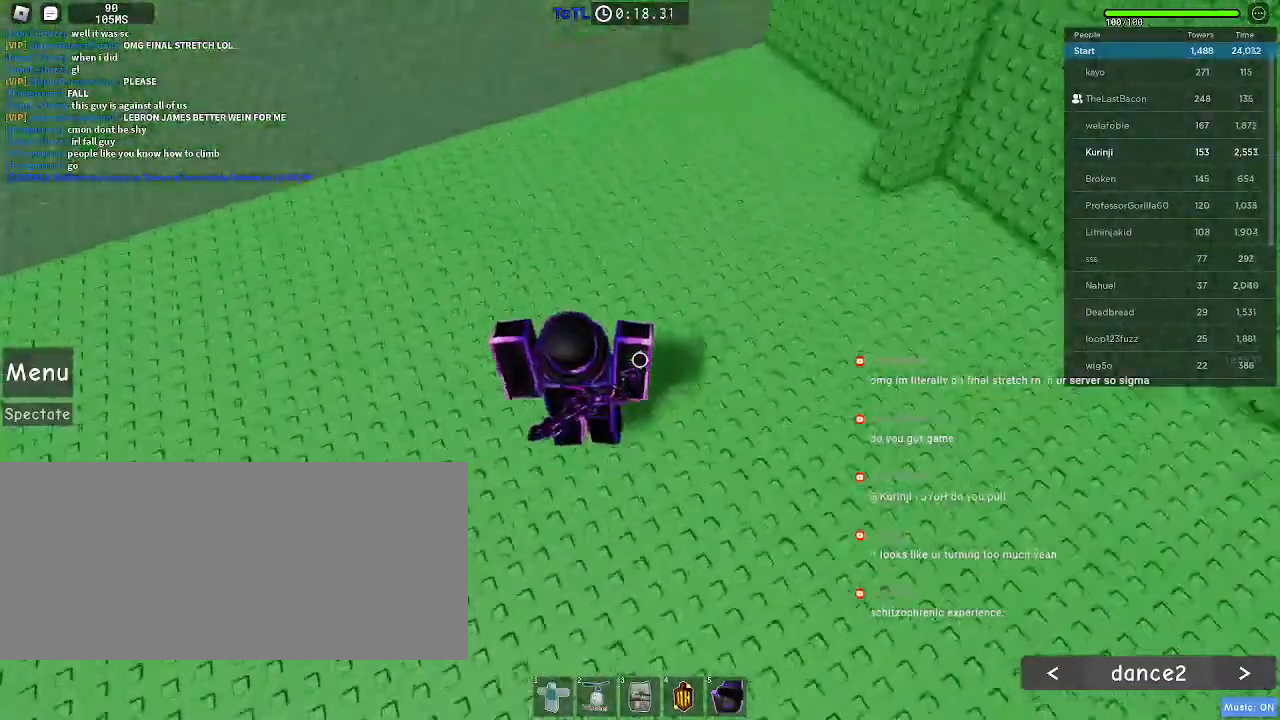
{"keys": ["w"], "mouse": [], "events": [[83, "d", "down"], [217, "d", "up"]]}
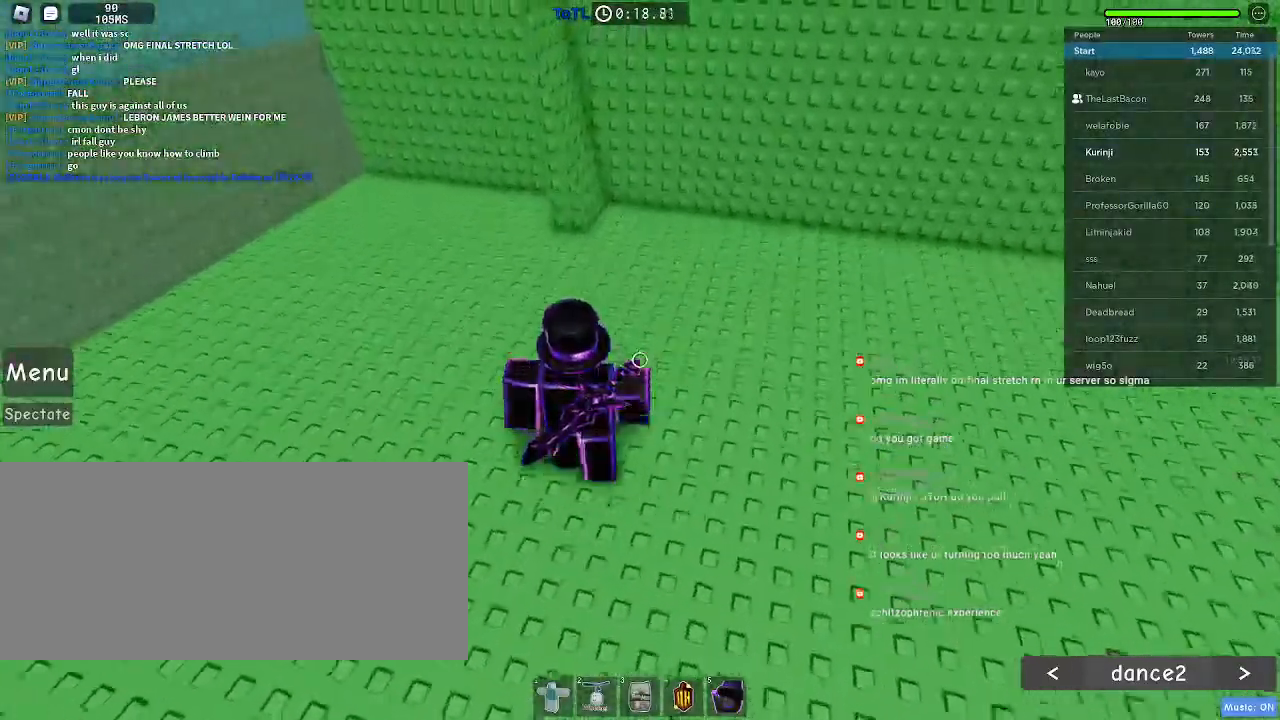
{"keys": ["w"], "mouse": [], "events": []}
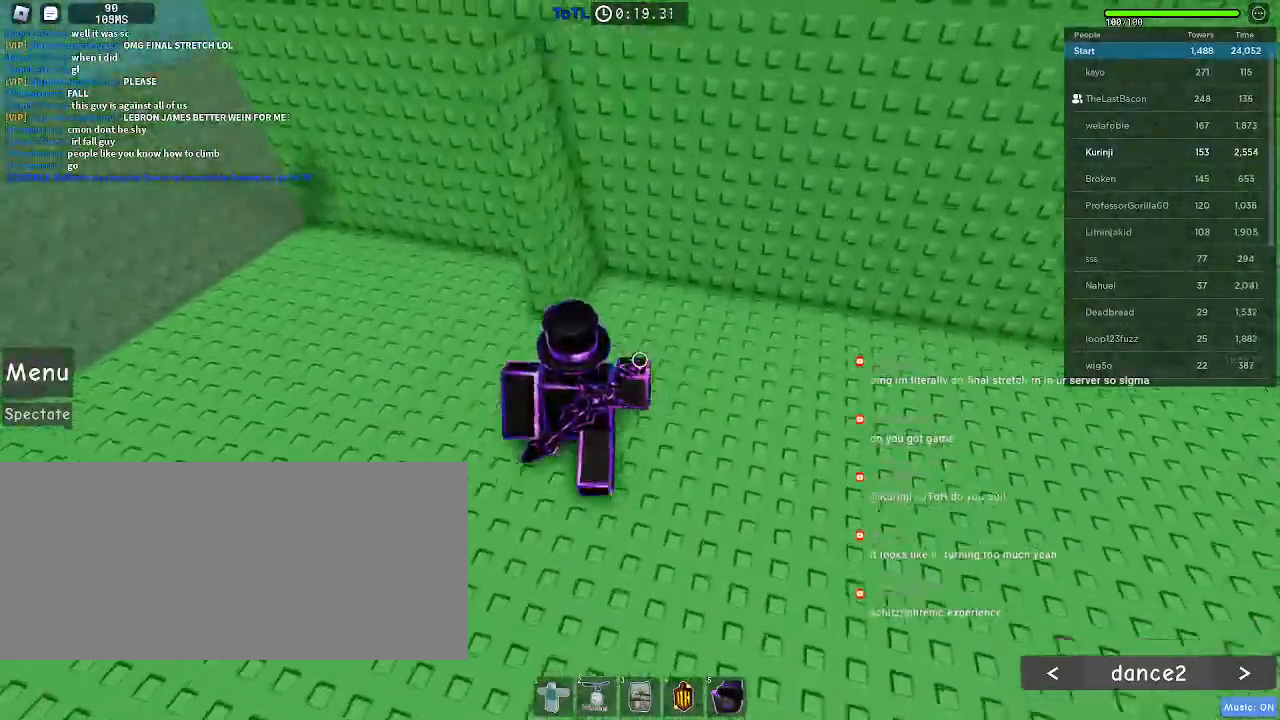
{"keys": ["space", "w"], "mouse": [], "events": [[200, "space", "down"]]}
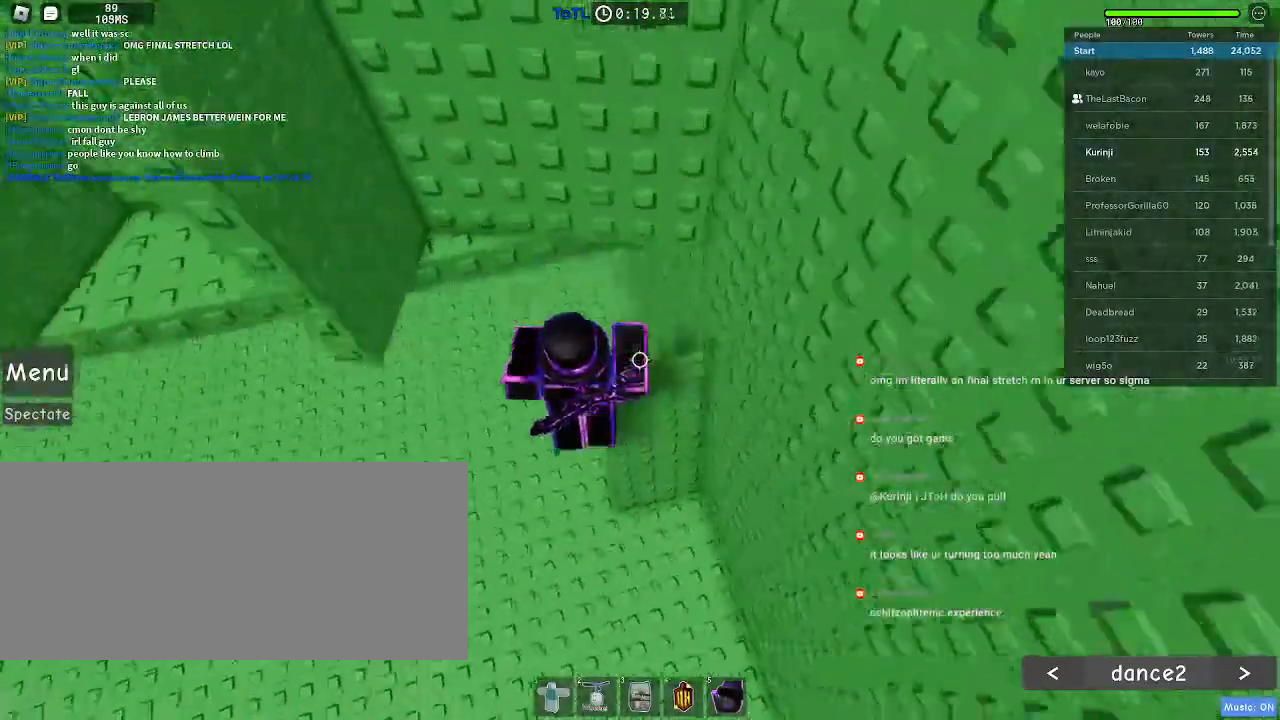
{"keys": [], "mouse": [], "events": [[183, "space", "up"], [233, "a", "down"], [317, "a", "up"], [467, "w", "up"]]}
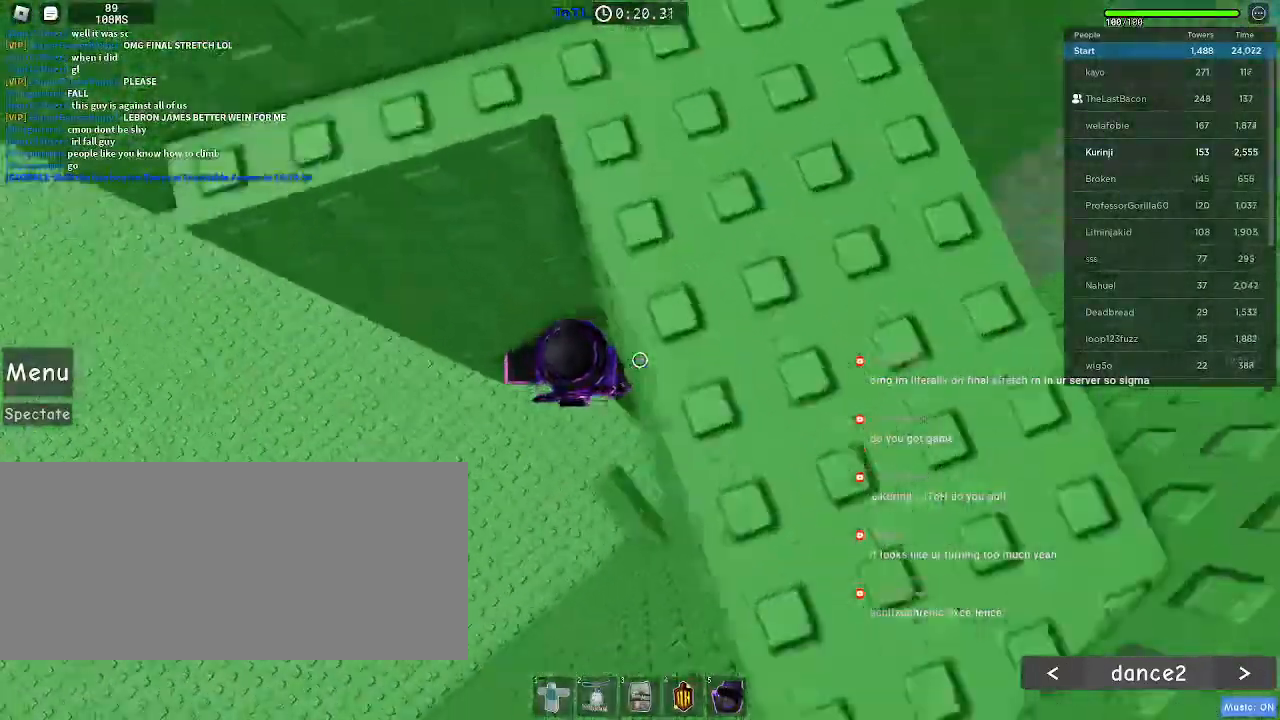
{"keys": ["a"], "mouse": [], "events": [[67, "a", "down"], [150, "space", "down"], [250, "space", "up"]]}
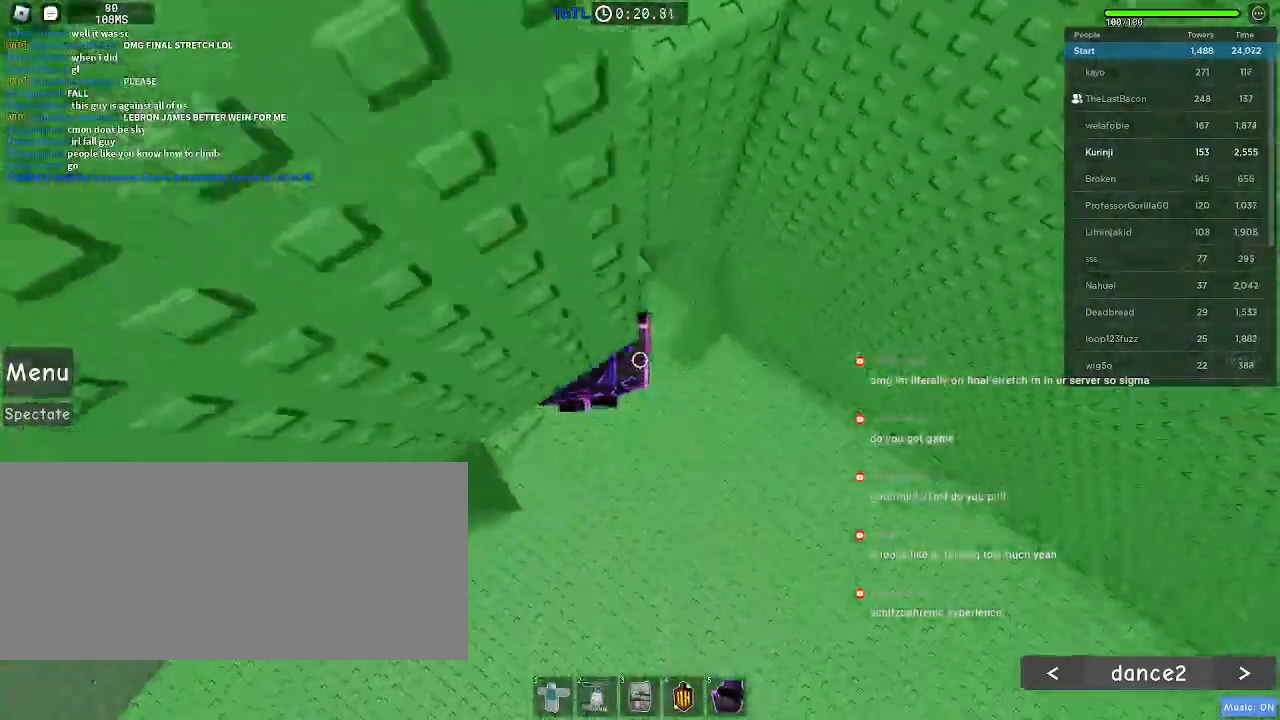
{"keys": ["a", "space"], "mouse": [], "events": [[450, "space", "down"]]}
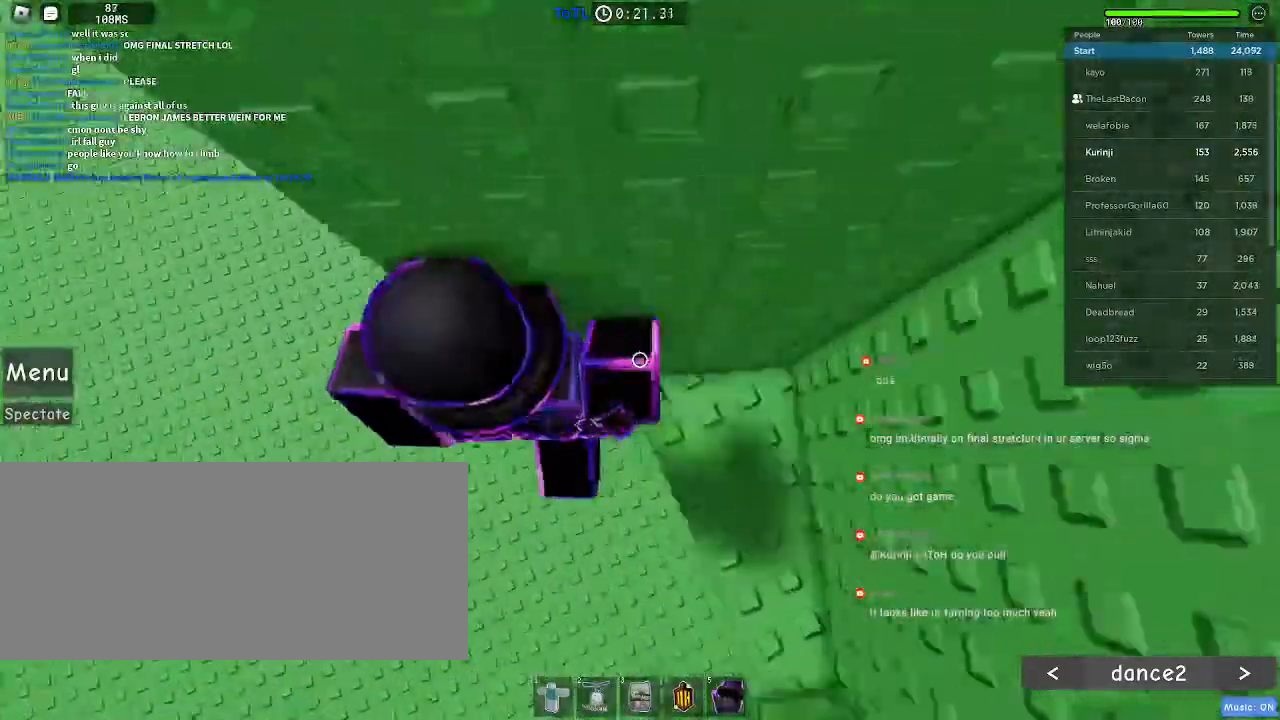
{"keys": ["a"], "mouse": [], "events": [[67, "space", "up"]]}
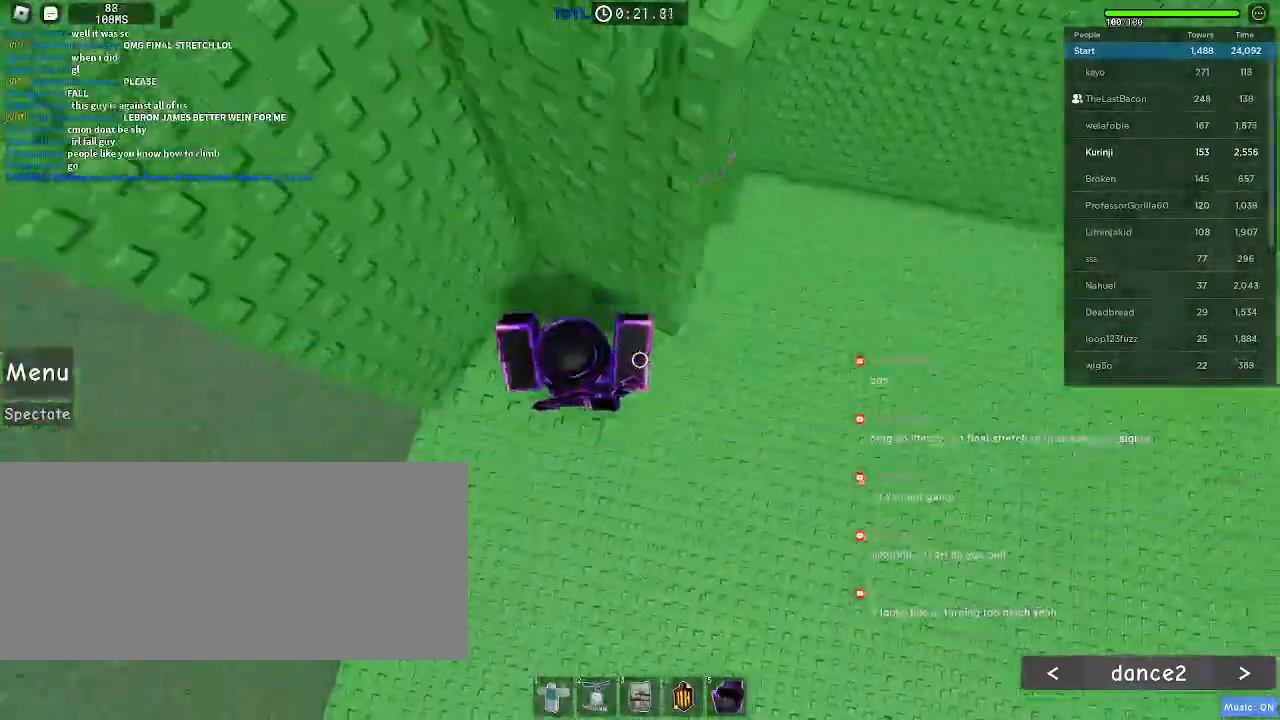
{"keys": ["a", "w"], "mouse": [], "events": [[67, "space", "down"], [167, "space", "up"], [383, "w", "down"]]}
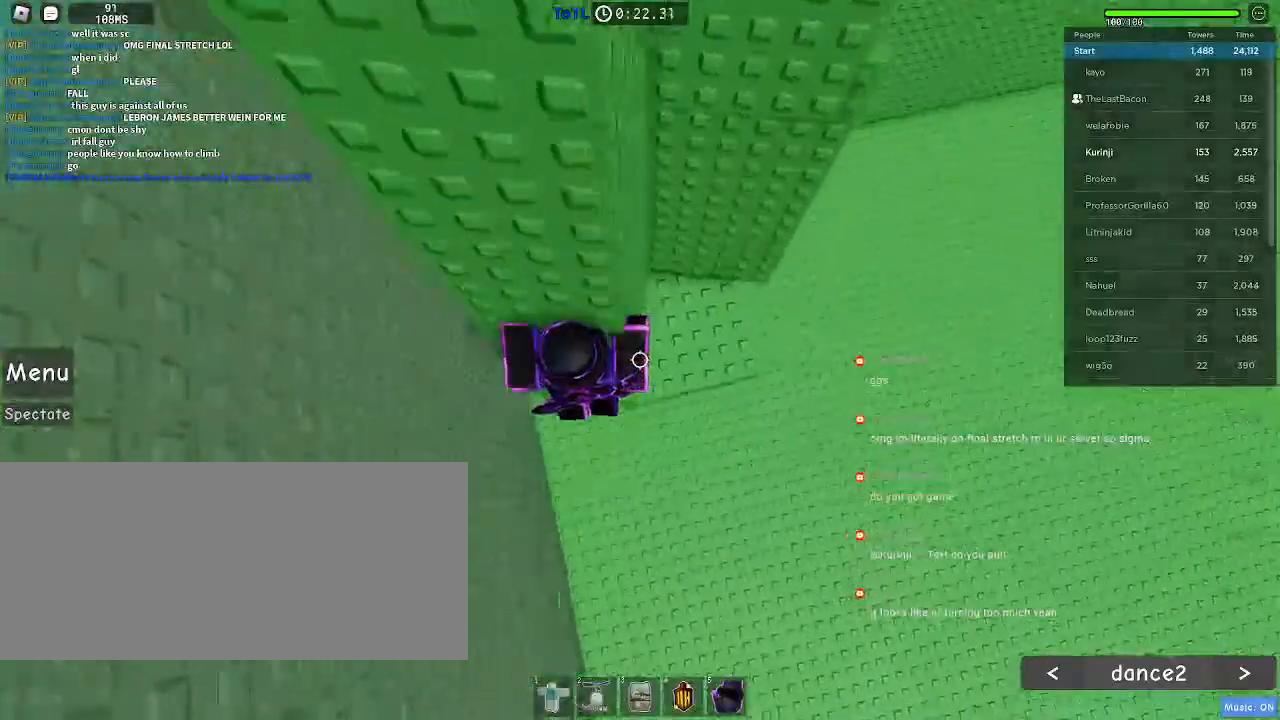
{"keys": ["a"], "mouse": [], "events": [[17, "a", "up"], [50, "w", "up"], [133, "a", "down"], [233, "space", "down"], [317, "space", "up"]]}
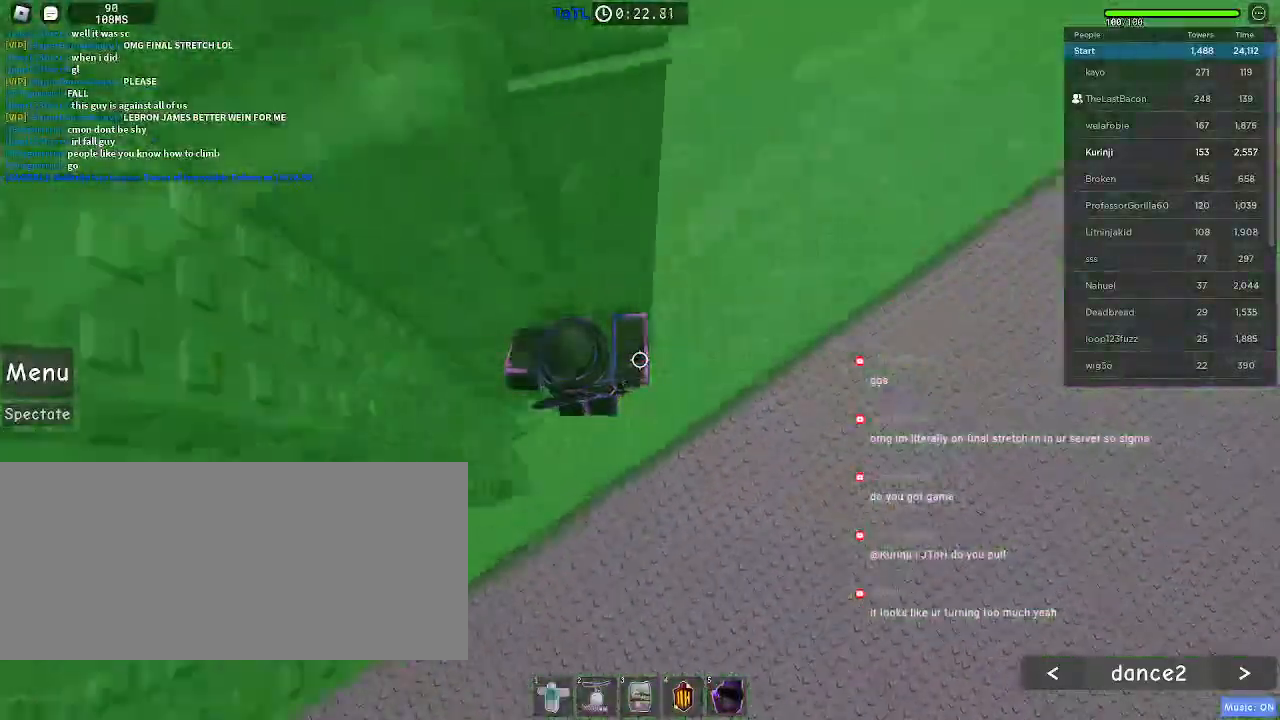
{"keys": [], "mouse": [], "events": [[200, "w", "down"], [300, "a", "up"], [467, "w", "up"]]}